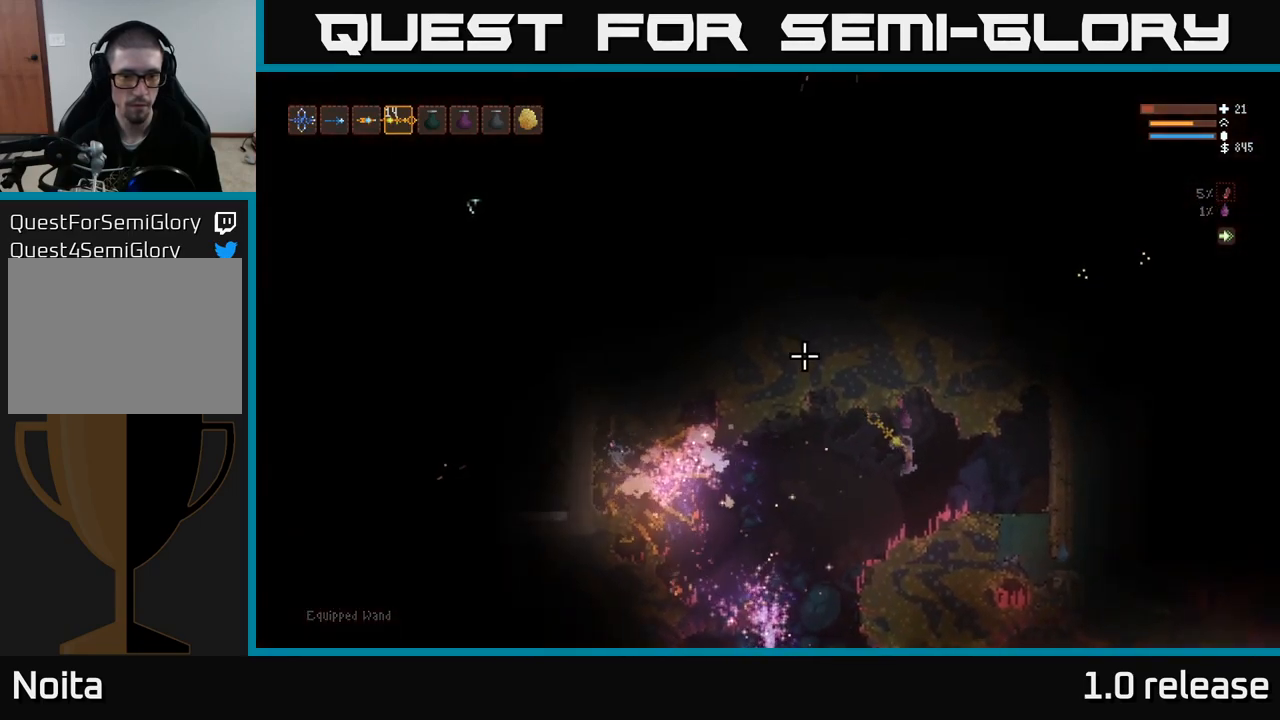
Gameplay with a controller (Xbox layout); each line is a JSON object with the inputs held at the frame after it. "events" lists button and stick changes between this image and that frame as [ms after this image, input, new state], when the widget could be followed in between. Not read: R3.
{"buttons": [], "left_stick": "center", "right_stick": "up-left", "events": [[250, "left_stick", "right"], [384, "left_stick", "center"]]}
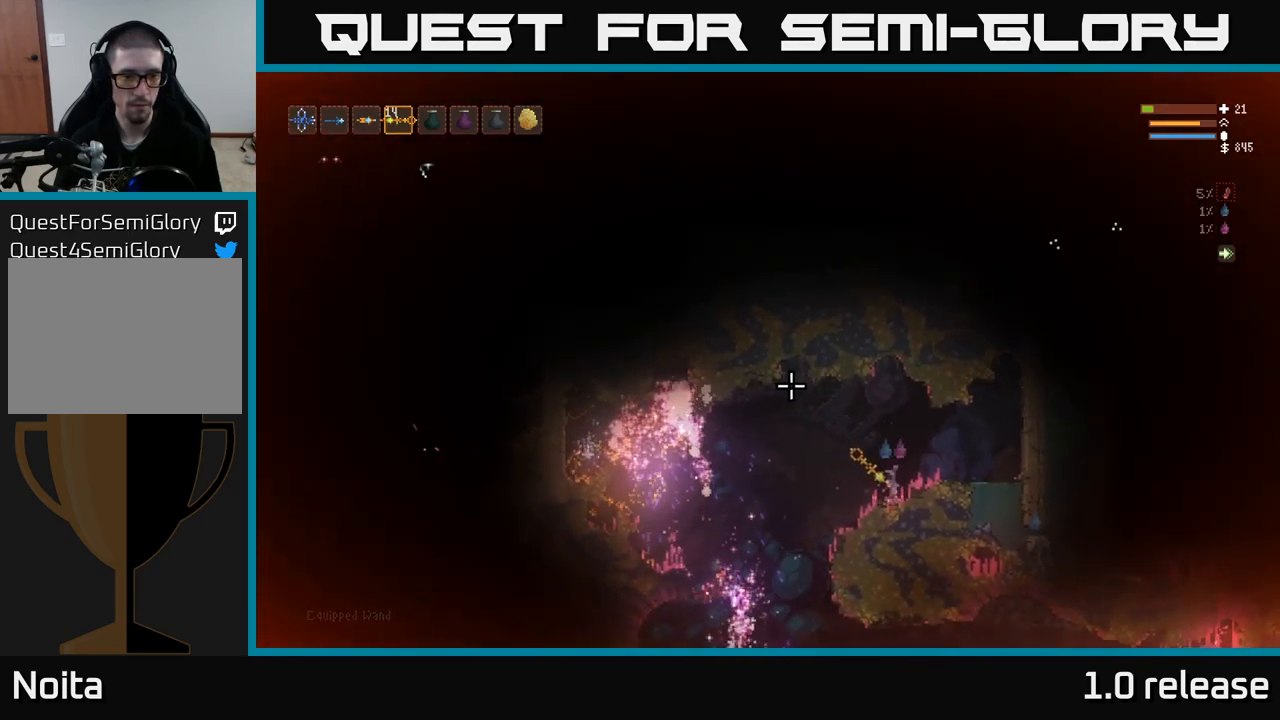
{"buttons": [], "left_stick": "center", "right_stick": "up-left", "events": []}
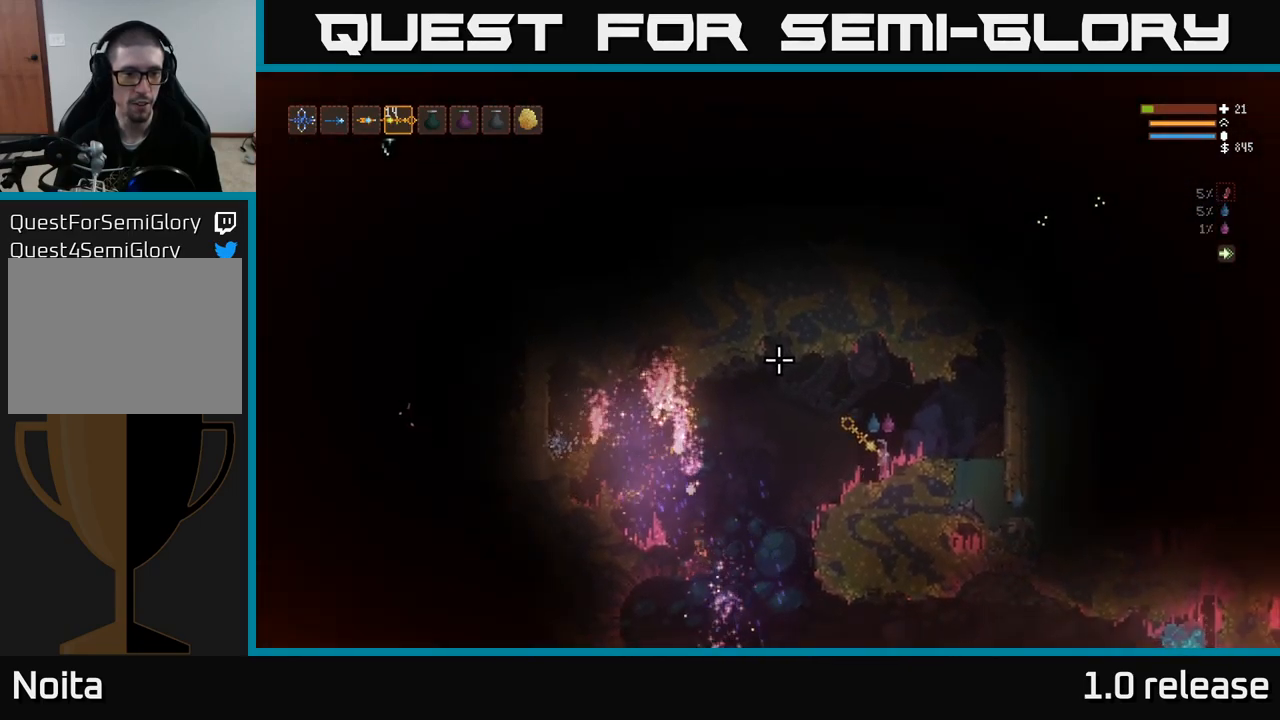
{"buttons": [], "left_stick": "center", "right_stick": "up-left", "events": []}
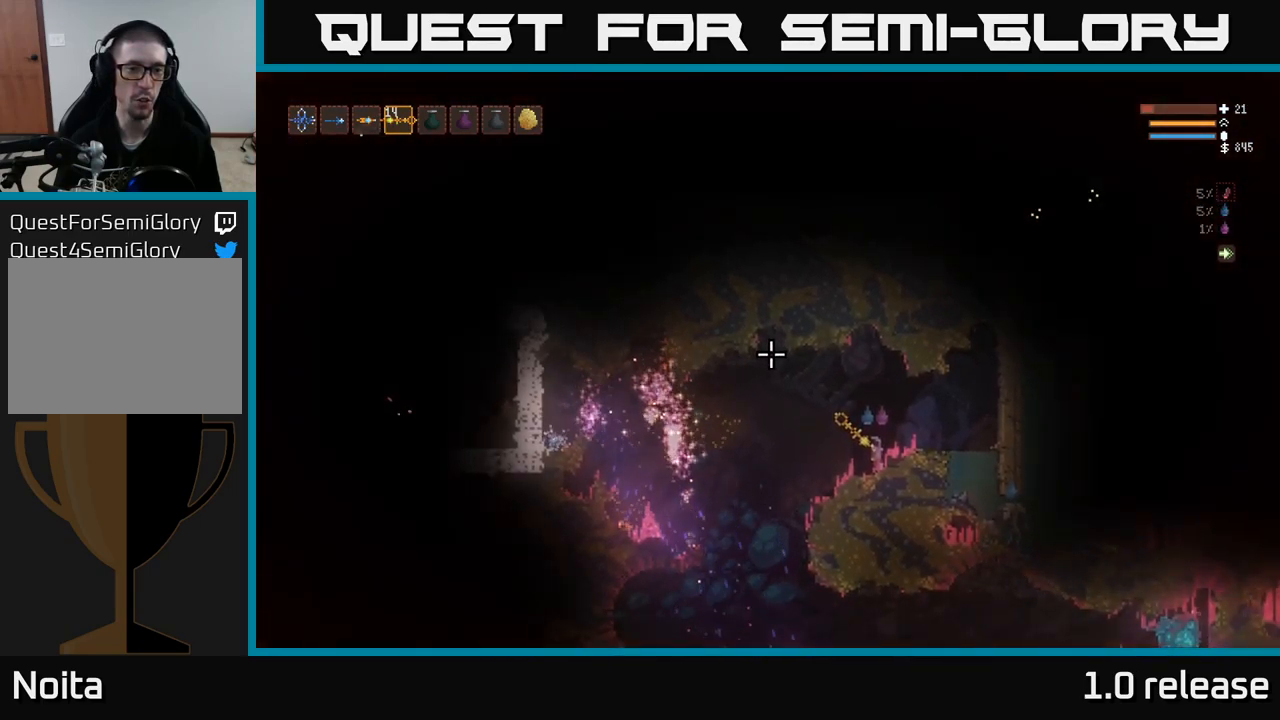
{"buttons": [], "left_stick": "center", "right_stick": "left", "events": [[50, "right_stick", "left"]]}
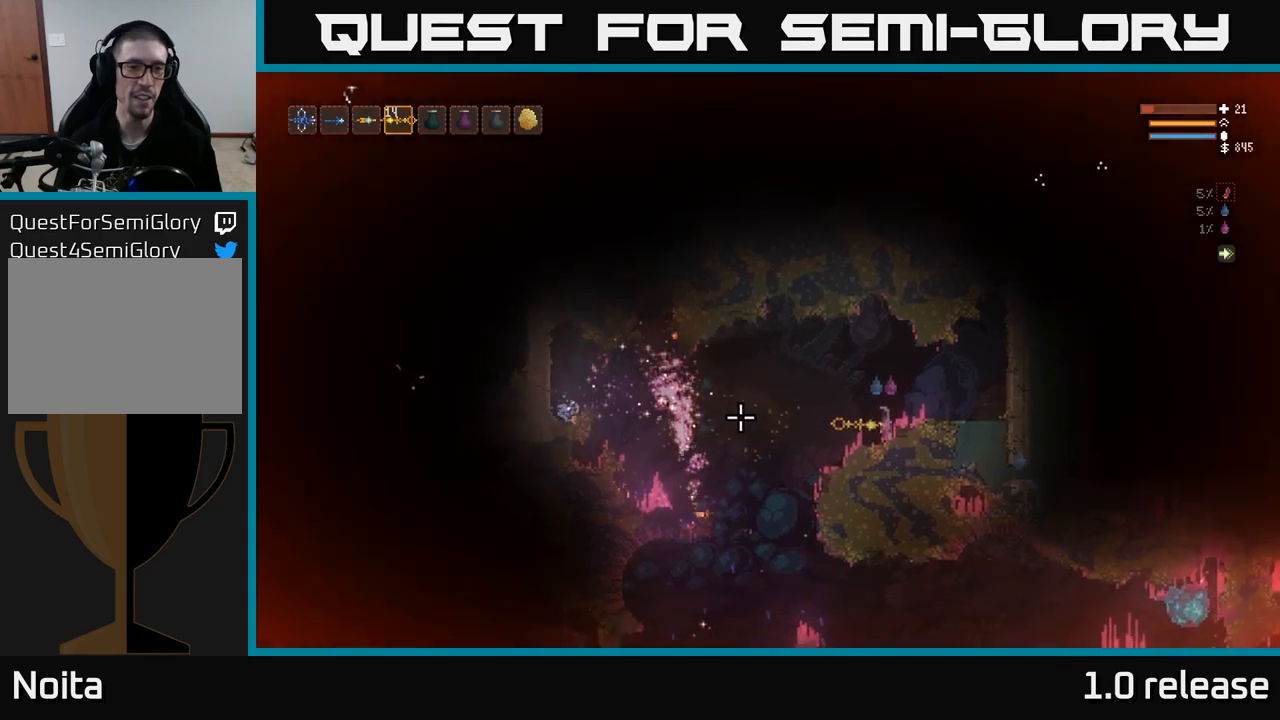
{"buttons": [], "left_stick": "center", "right_stick": "up-left", "events": [[466, "right_stick", "up-left"]]}
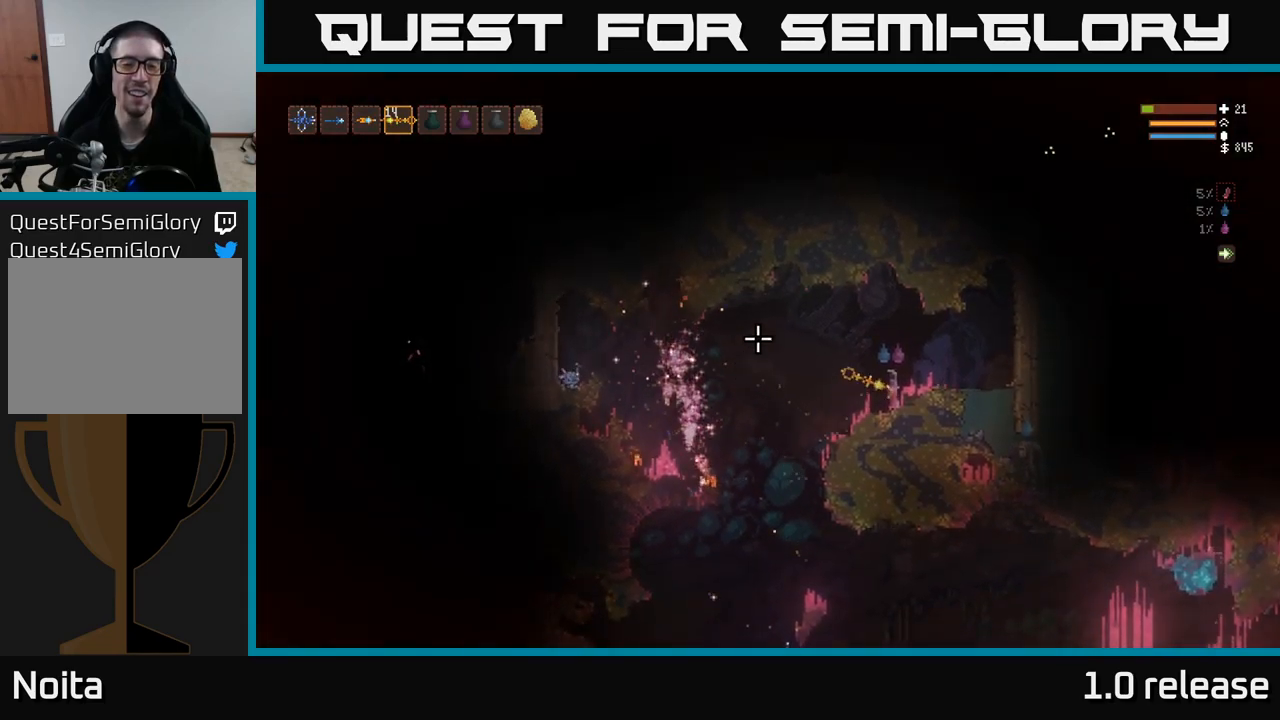
{"buttons": [], "left_stick": "center", "right_stick": "up", "events": [[483, "right_stick", "up"]]}
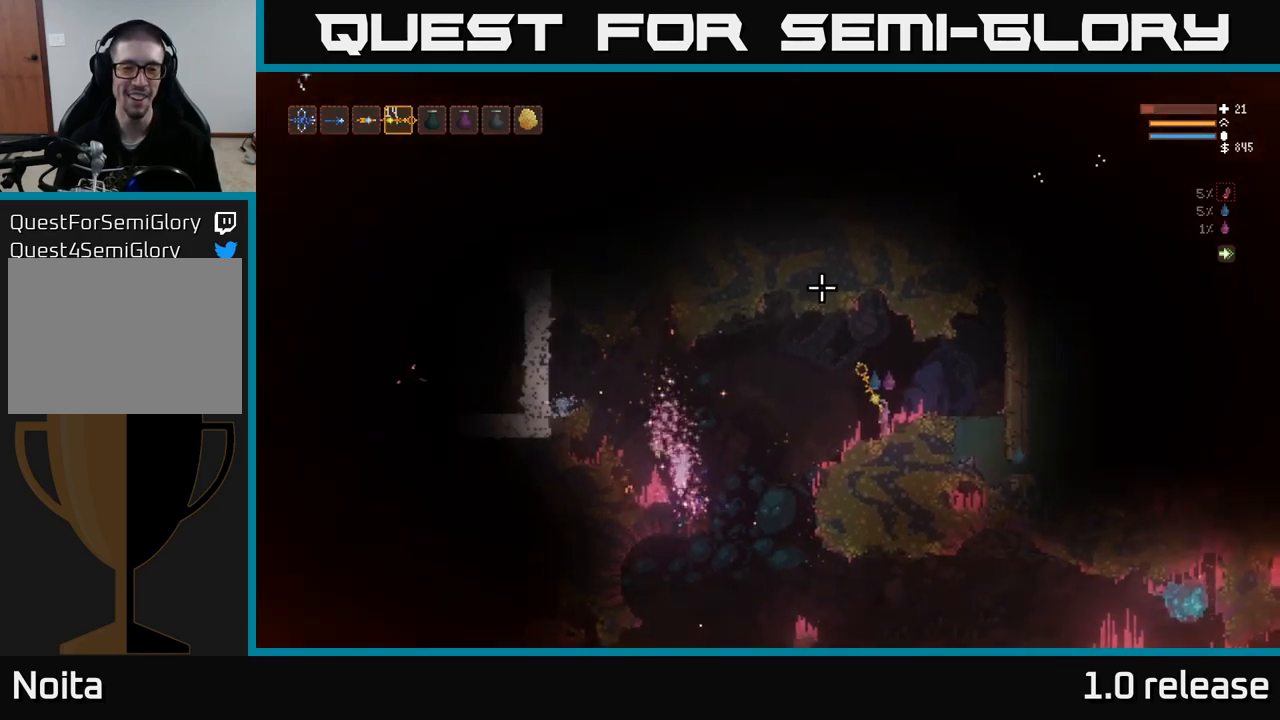
{"buttons": [], "left_stick": "center", "right_stick": "up", "events": [[300, "L1", "down"], [383, "L1", "up"]]}
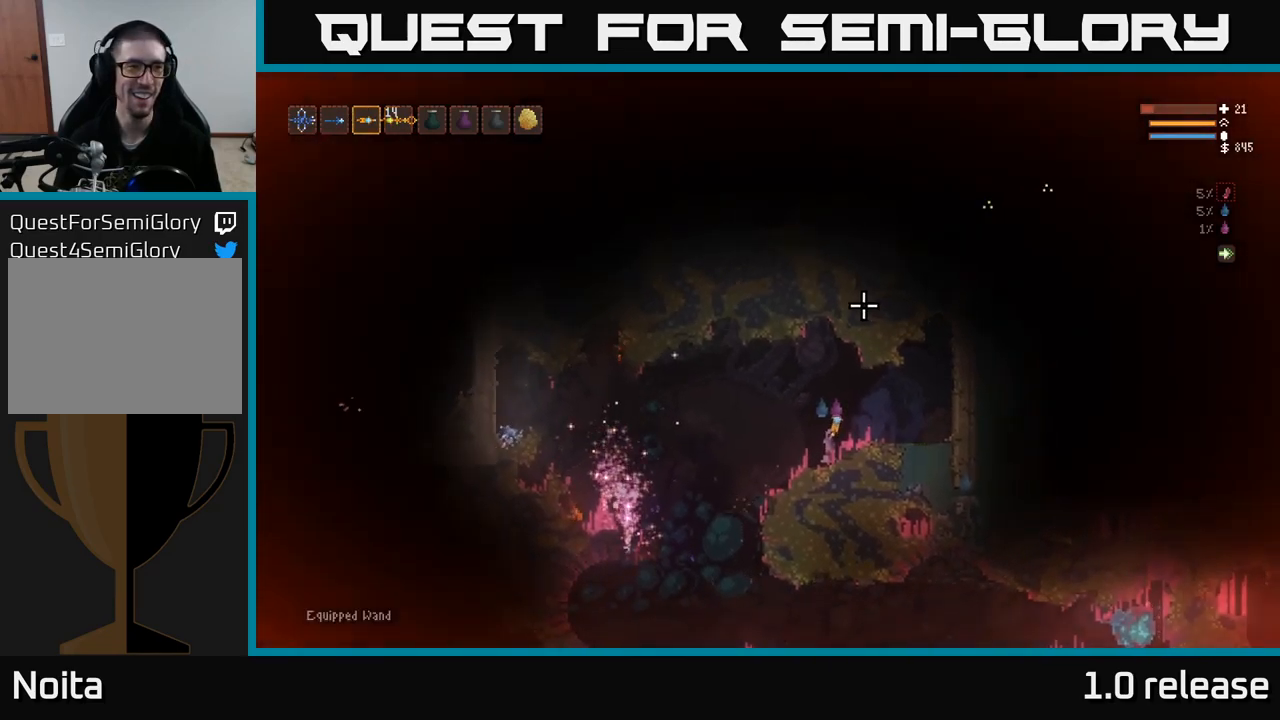
{"buttons": [], "left_stick": "left", "right_stick": "up-right", "events": [[50, "L1", "down"], [150, "L1", "up"], [233, "L1", "down"], [333, "L1", "up"], [366, "left_stick", "left"], [450, "right_stick", "up-right"]]}
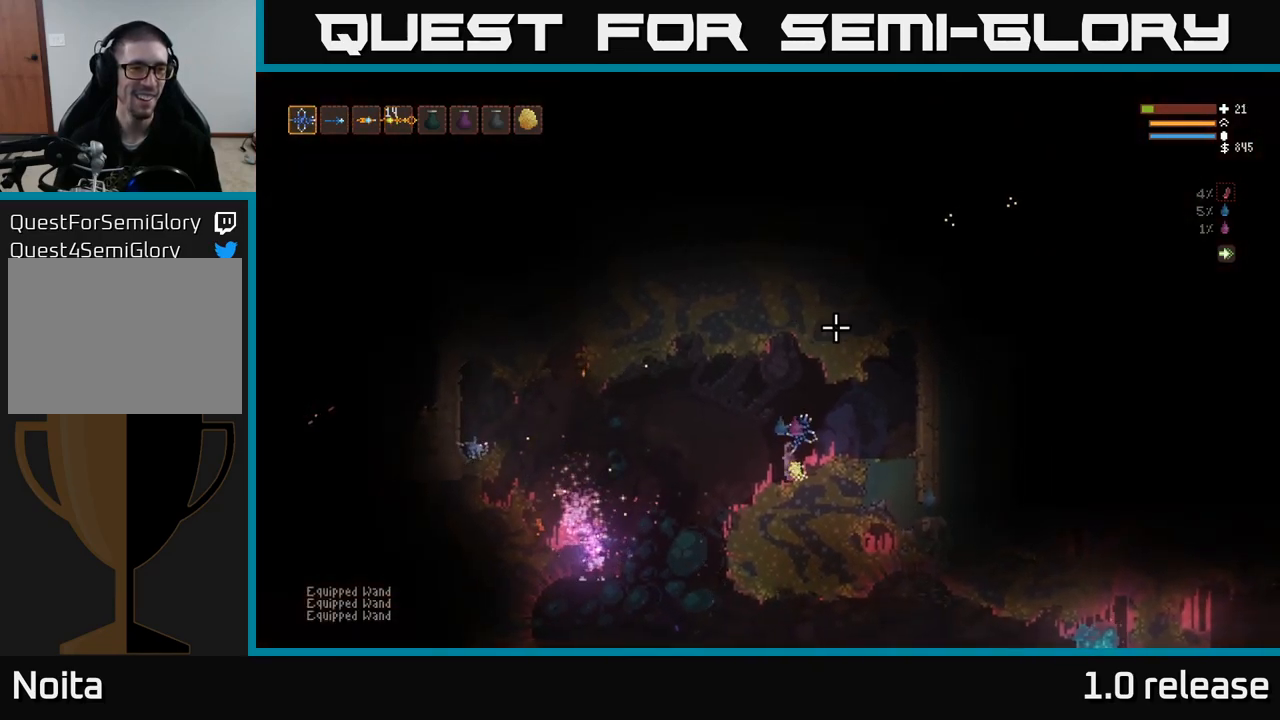
{"buttons": [], "left_stick": "center", "right_stick": "up-right", "events": [[166, "left_stick", "center"]]}
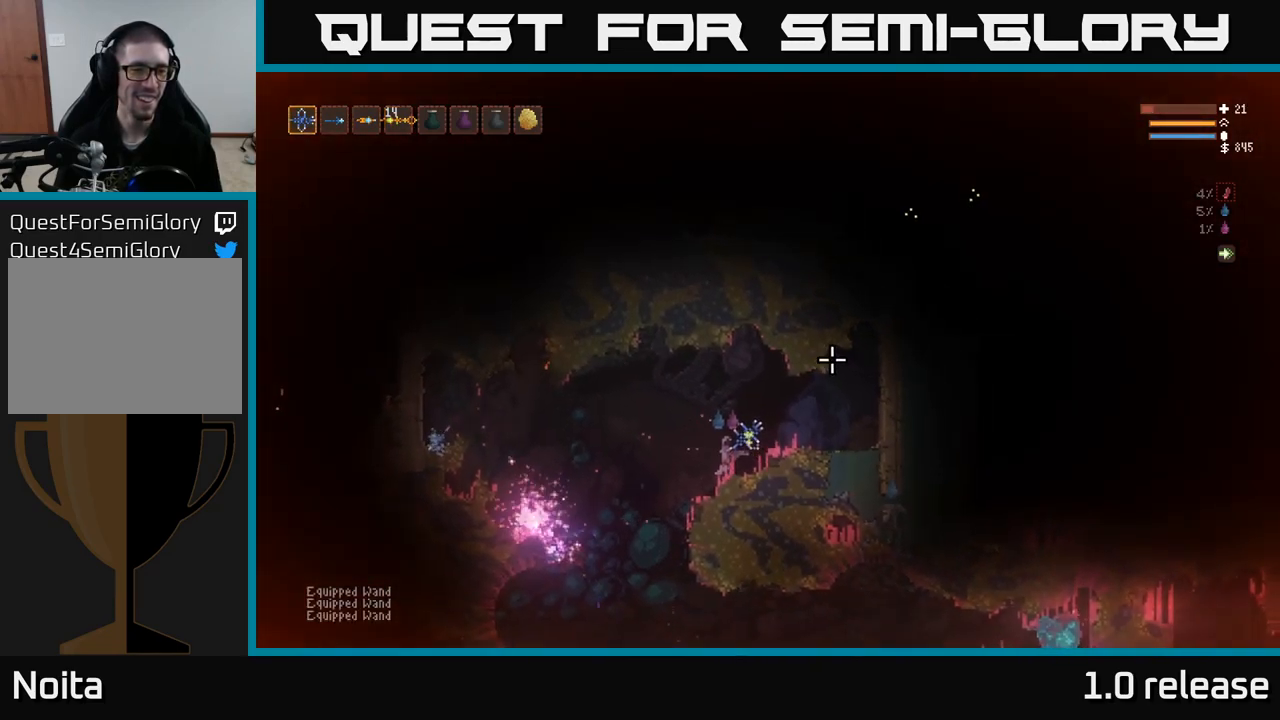
{"buttons": [], "left_stick": "left", "right_stick": "down-right", "events": [[400, "left_stick", "left"], [500, "right_stick", "down-right"]]}
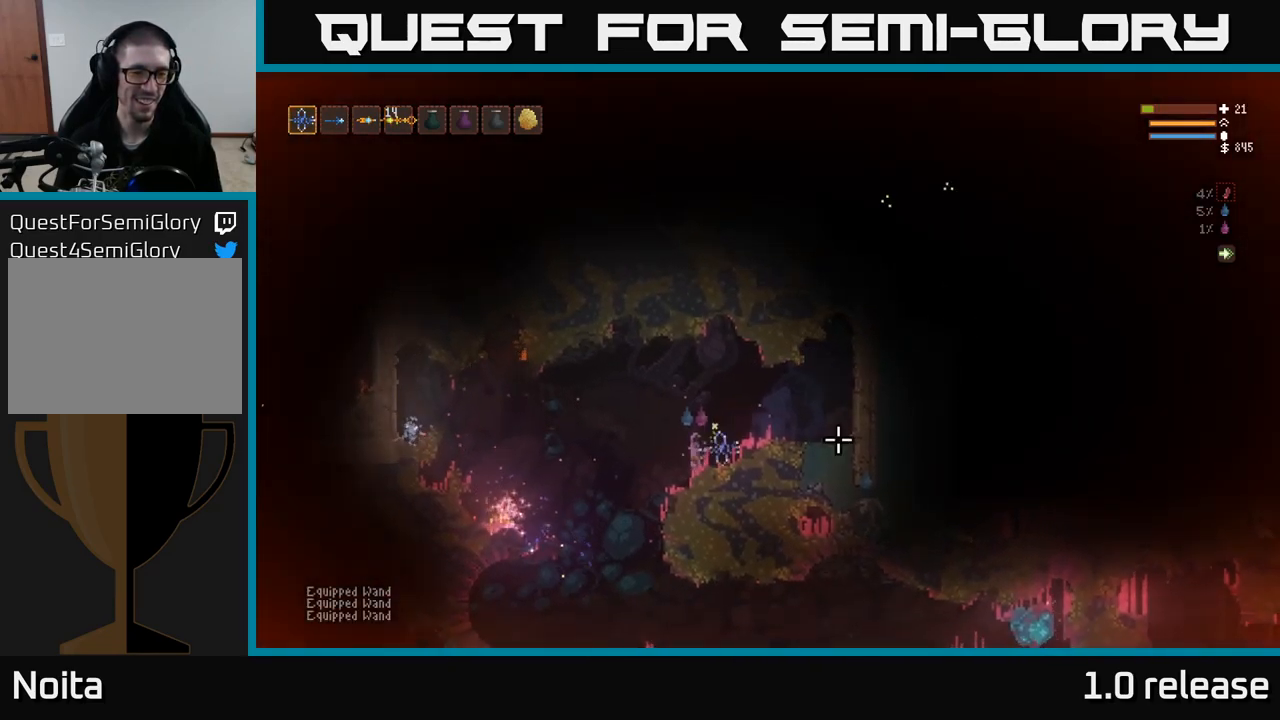
{"buttons": [], "left_stick": "center", "right_stick": "down-right", "events": [[500, "left_stick", "center"]]}
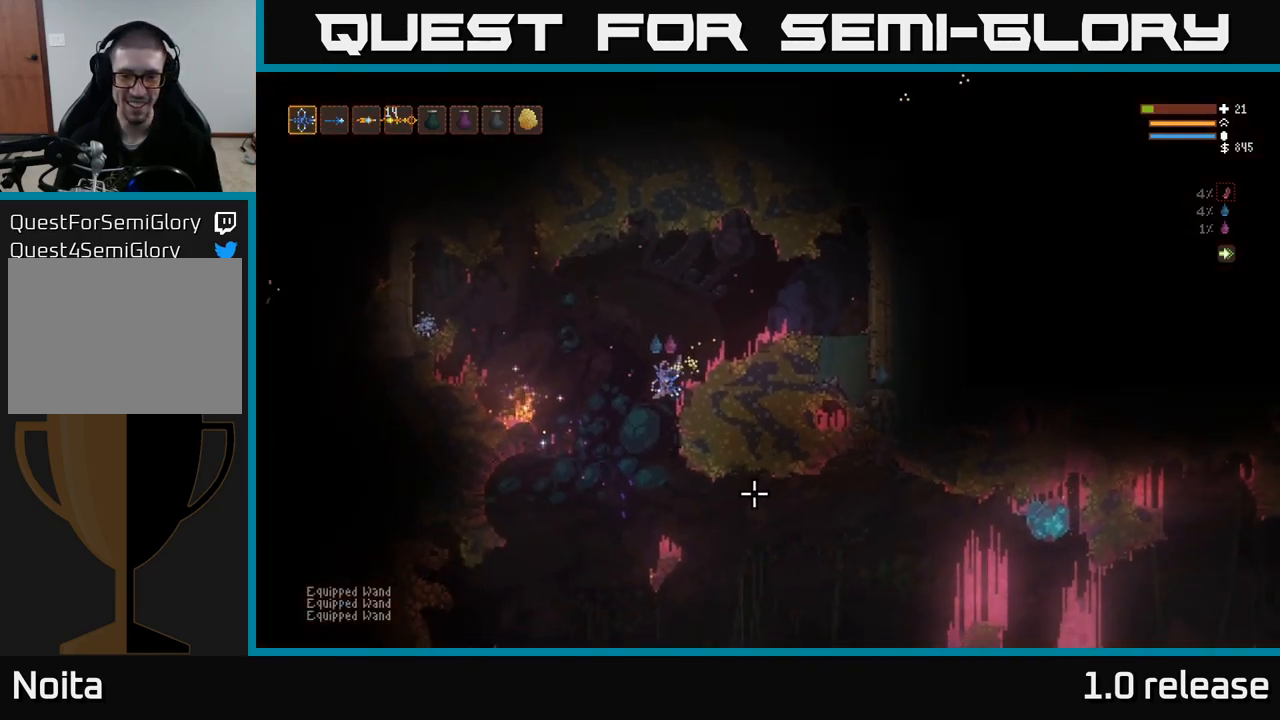
{"buttons": [], "left_stick": "right", "right_stick": "right", "events": [[83, "left_stick", "right"], [300, "right_stick", "right"]]}
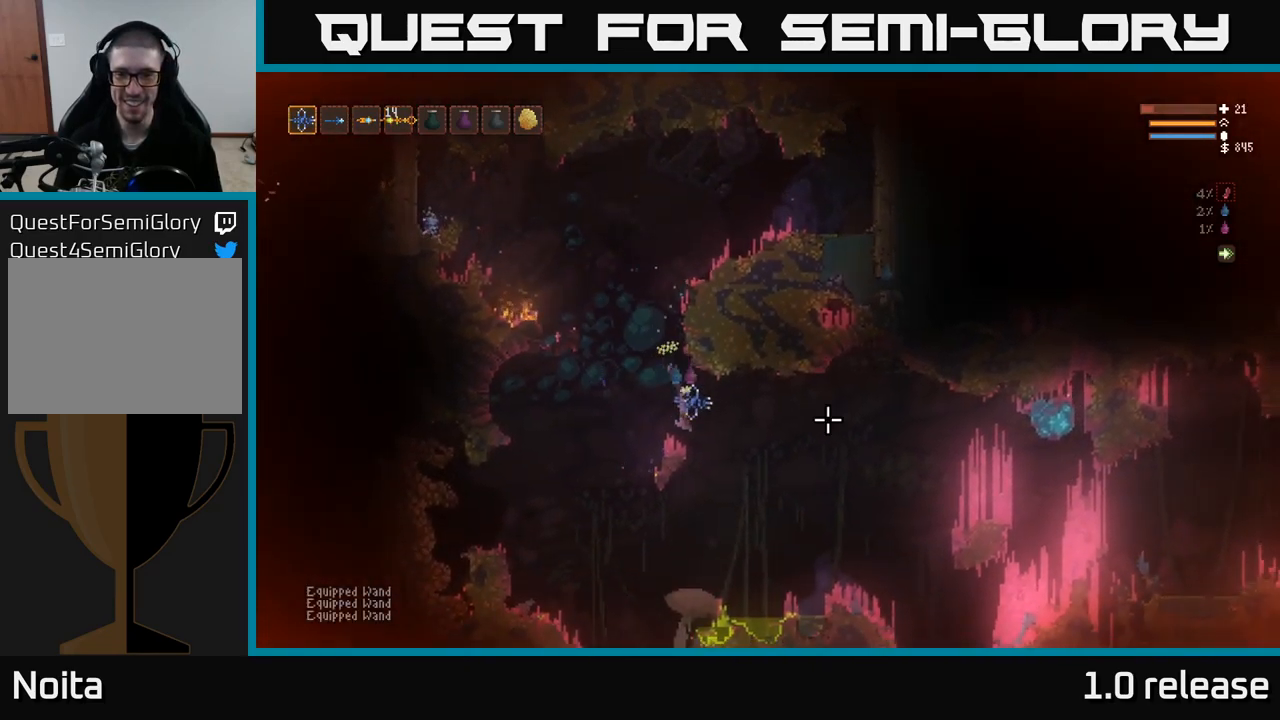
{"buttons": [], "left_stick": "center", "right_stick": "right", "events": [[150, "L2", "down"], [416, "L2", "up"], [450, "left_stick", "center"]]}
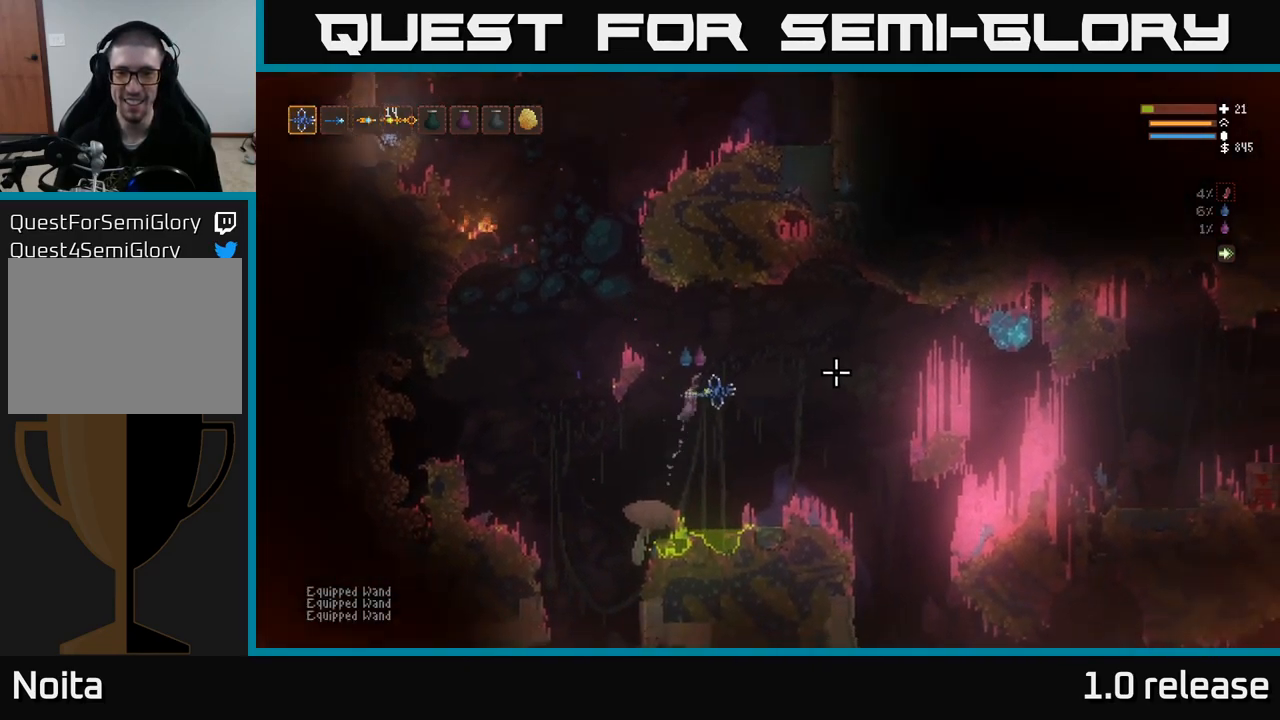
{"buttons": [], "left_stick": "center", "right_stick": "right", "events": [[116, "L2", "down"], [116, "R2", "down"], [150, "left_stick", "left"], [233, "R2", "up"], [300, "L2", "up"], [317, "left_stick", "center"]]}
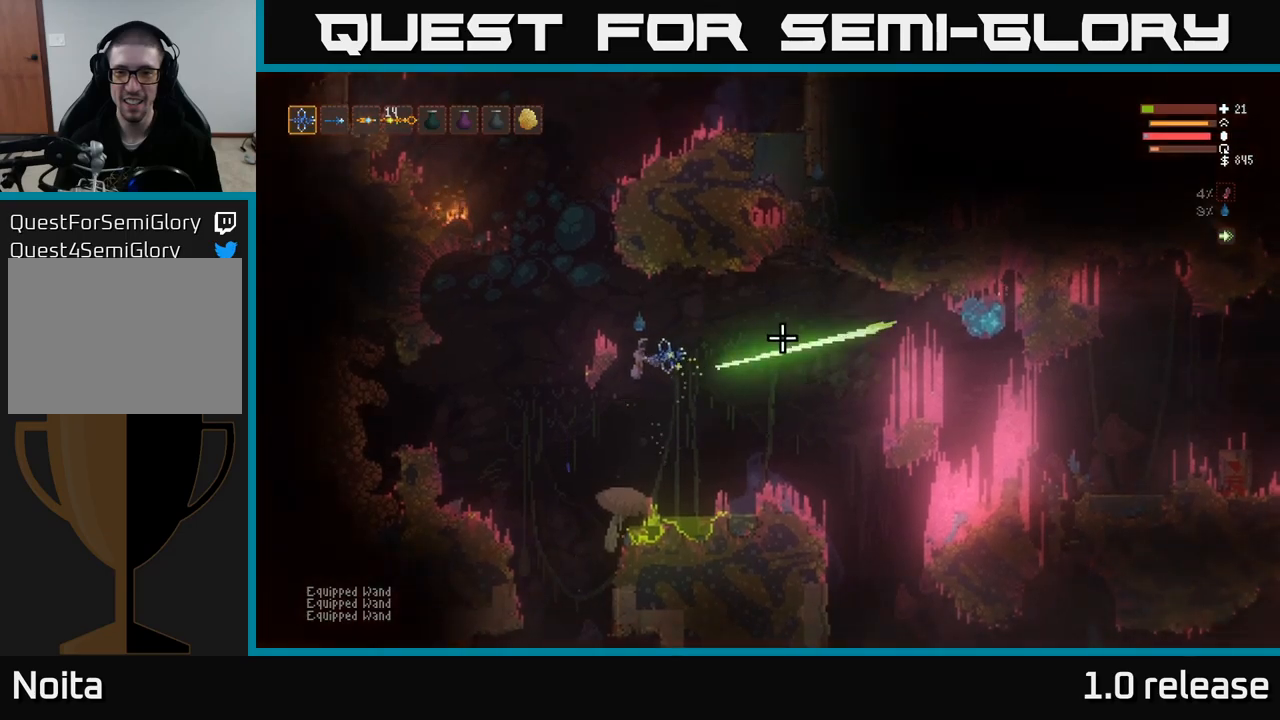
{"buttons": [], "left_stick": "right", "right_stick": "right", "events": [[33, "left_stick", "right"], [83, "L2", "down"], [250, "L2", "up"]]}
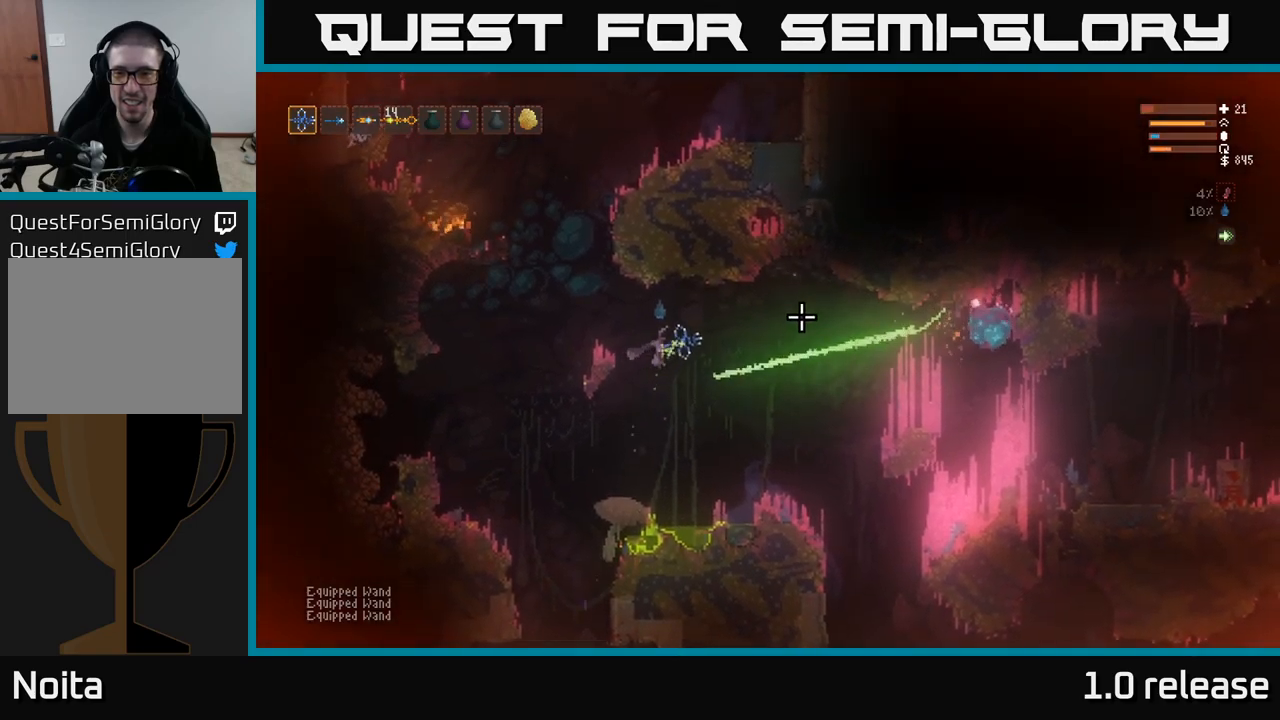
{"buttons": ["L2", "R1"], "left_stick": "right", "right_stick": "right", "events": [[383, "L2", "down"], [467, "R1", "down"]]}
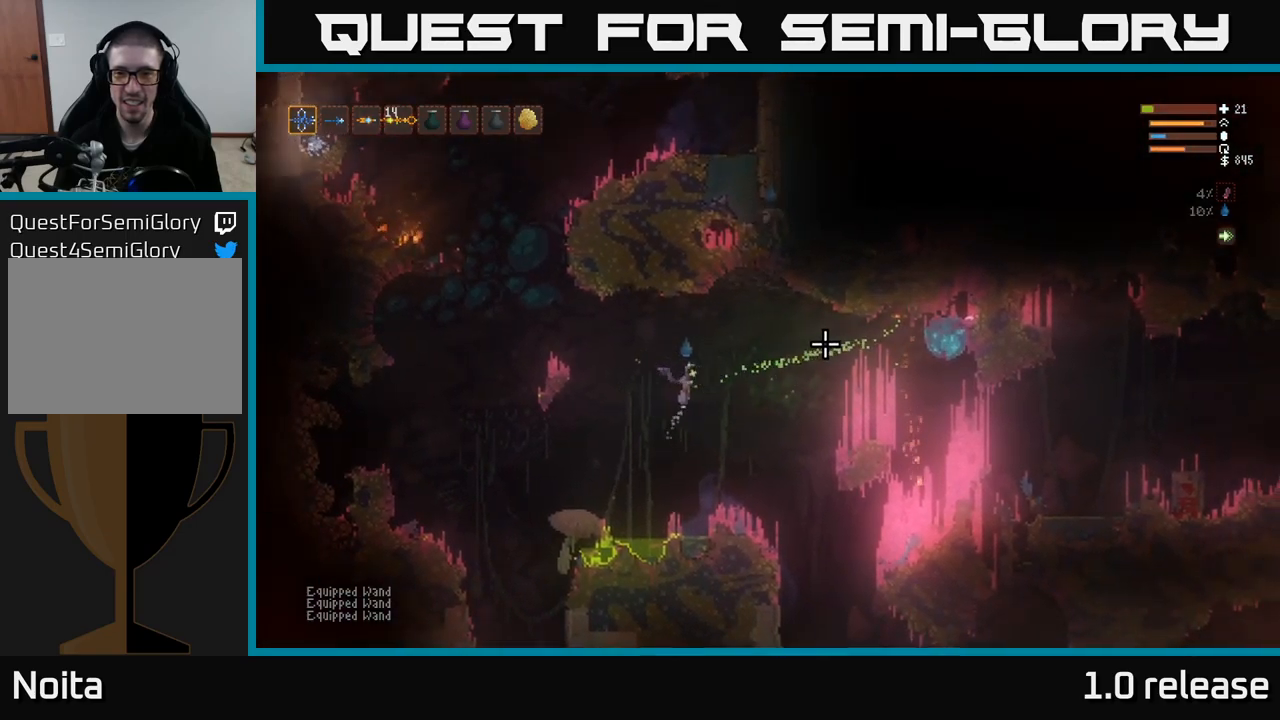
{"buttons": ["L2"], "left_stick": "center", "right_stick": "right", "events": [[50, "R1", "up"], [67, "L2", "up"], [233, "R2", "down"], [267, "left_stick", "left"], [317, "R2", "up"], [450, "left_stick", "center"], [500, "L2", "down"]]}
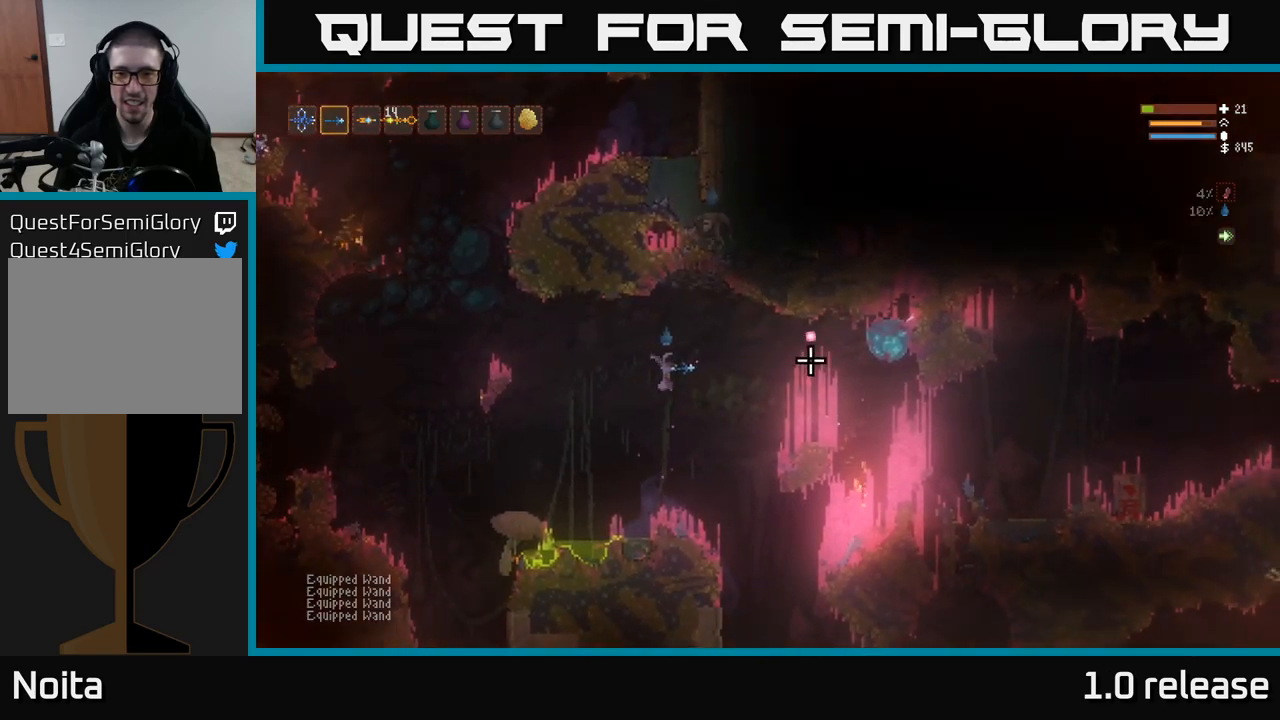
{"buttons": [], "left_stick": "left", "right_stick": "right", "events": [[117, "left_stick", "right"], [333, "L2", "up"], [367, "R2", "down"], [467, "left_stick", "left"], [483, "R2", "up"]]}
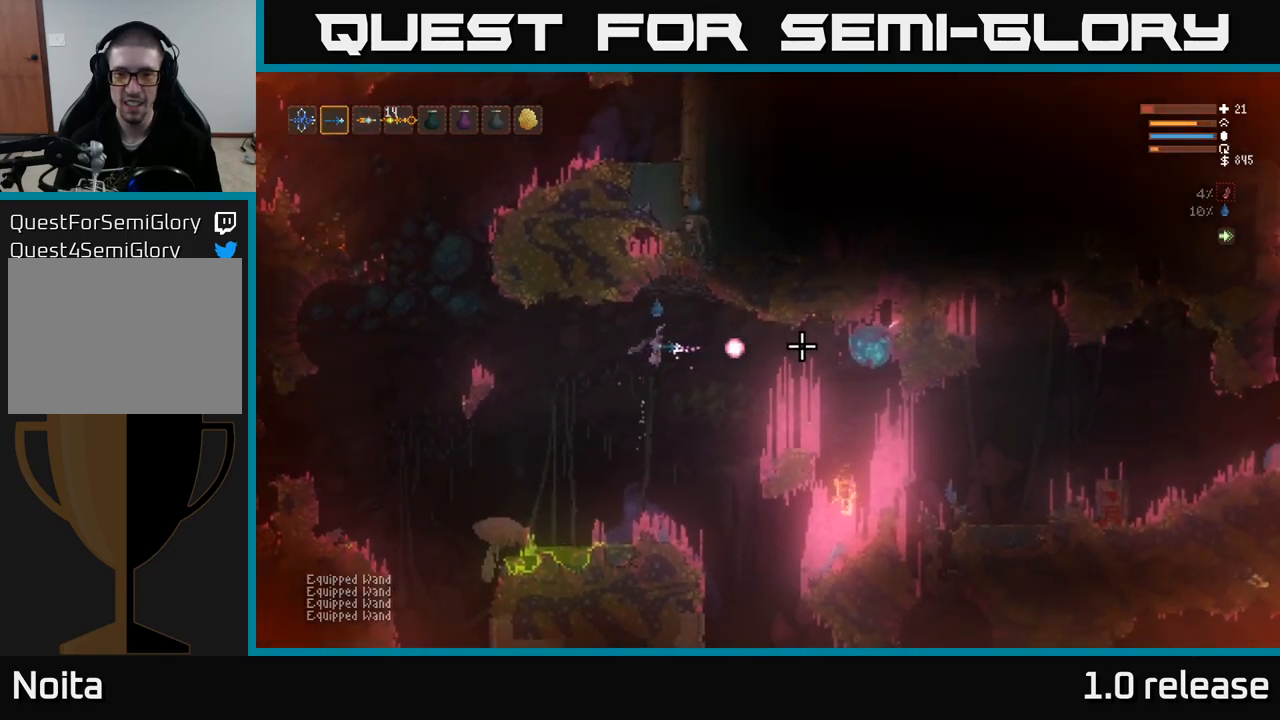
{"buttons": ["L2", "R2"], "left_stick": "right", "right_stick": "right", "events": [[117, "left_stick", "down"], [217, "left_stick", "right"], [483, "R2", "down"], [500, "L2", "down"]]}
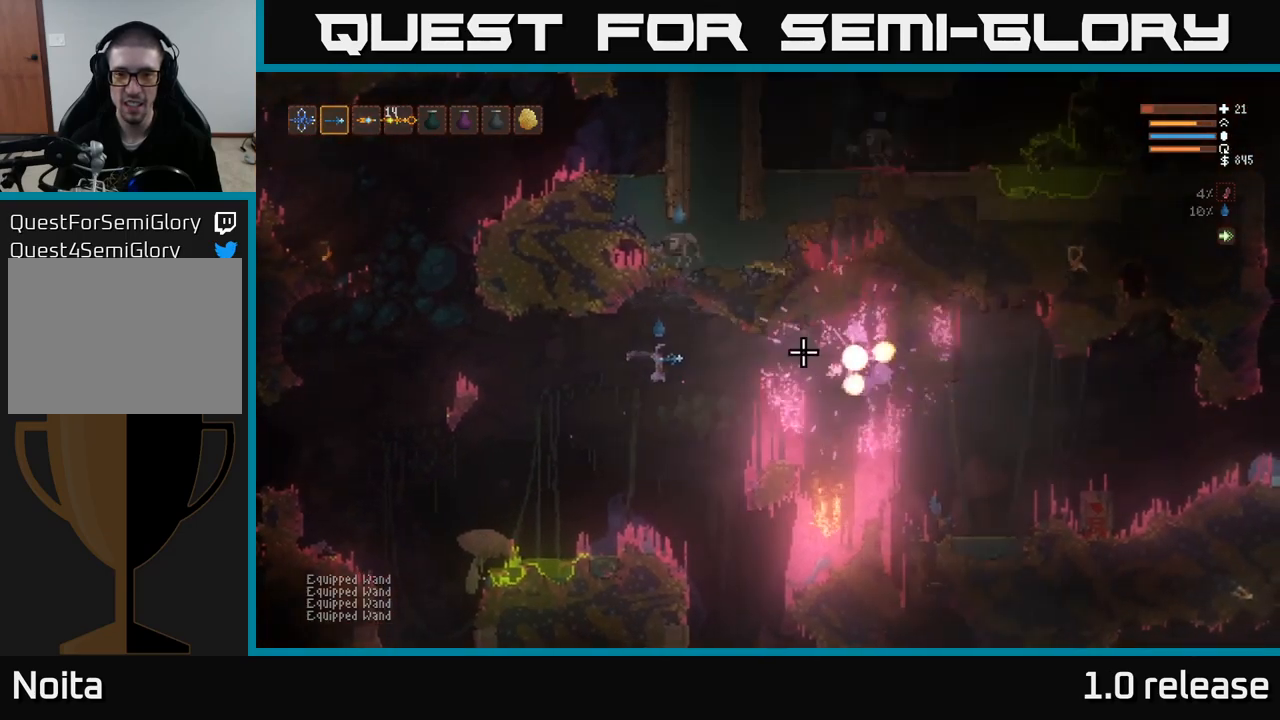
{"buttons": [], "left_stick": "left", "right_stick": "right", "events": [[33, "left_stick", "center"], [83, "left_stick", "left"], [133, "R2", "up"], [183, "L2", "up"]]}
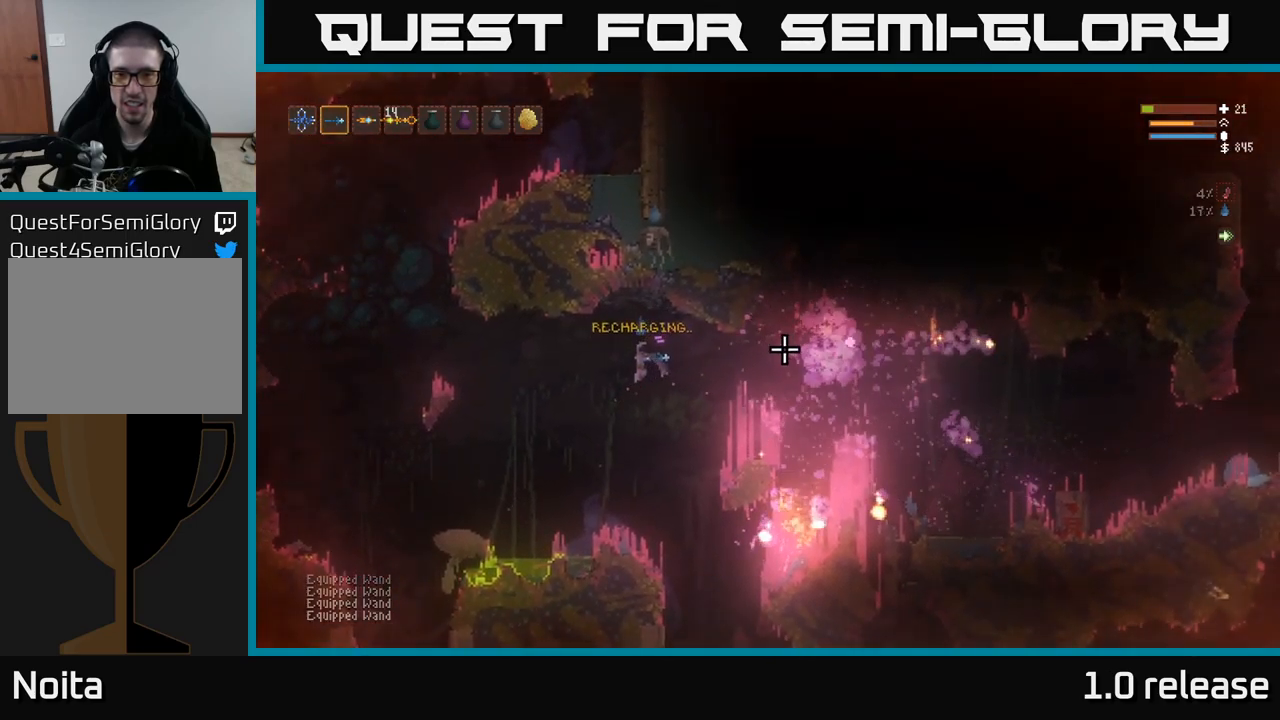
{"buttons": [], "left_stick": "center", "right_stick": "right", "events": [[217, "left_stick", "right"], [367, "left_stick", "center"]]}
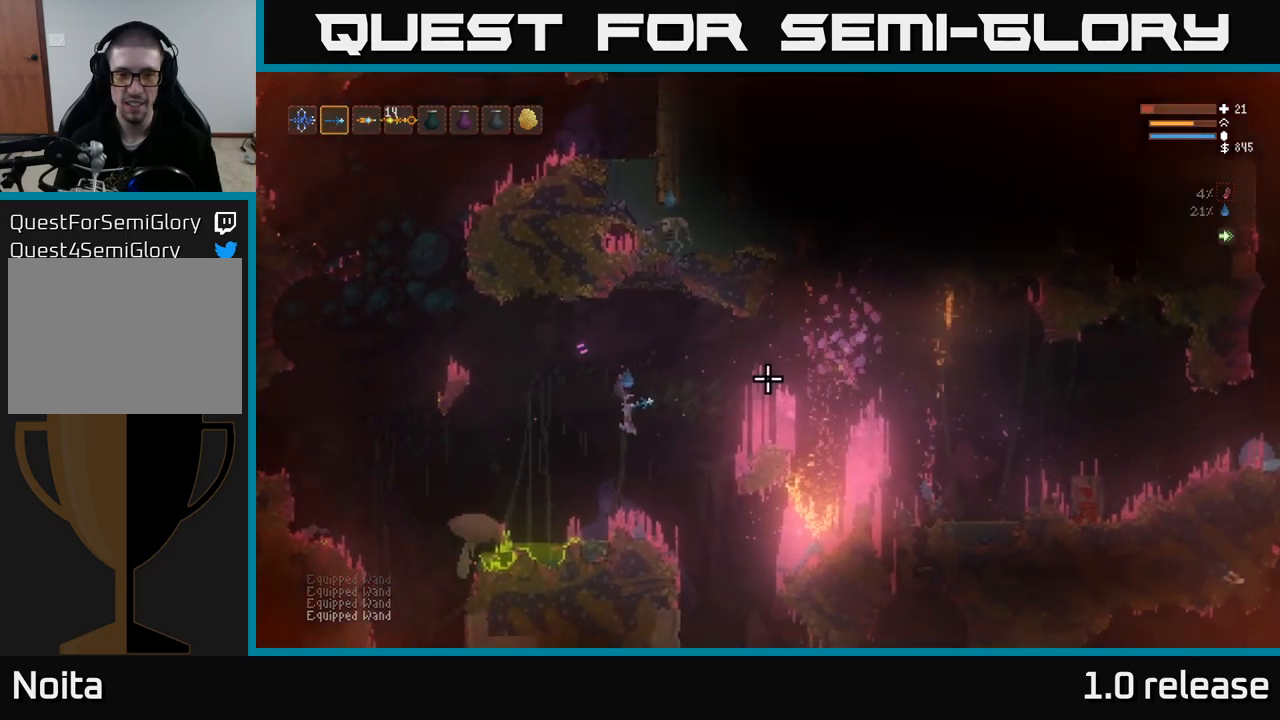
{"buttons": ["L2"], "left_stick": "right", "right_stick": "up-right", "events": [[333, "left_stick", "right"], [450, "L2", "down"], [500, "right_stick", "up-right"]]}
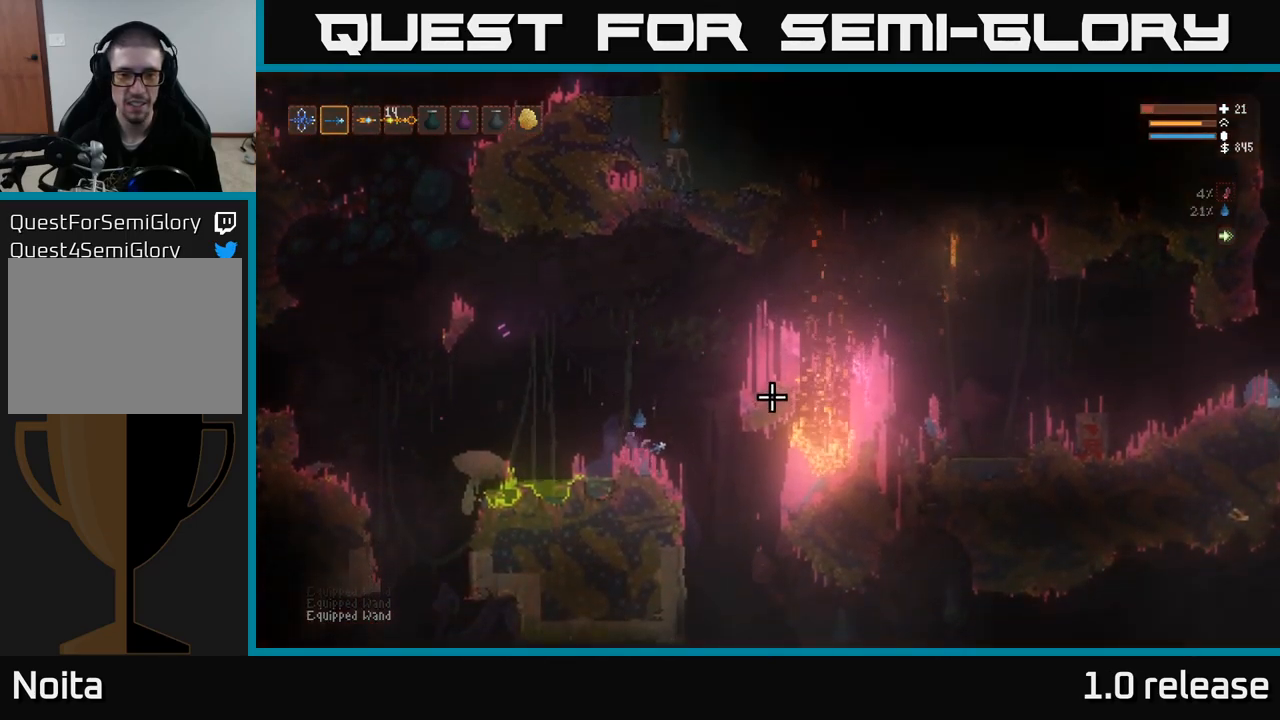
{"buttons": [], "left_stick": "left", "right_stick": "up-right", "events": [[133, "left_stick", "center"], [367, "L2", "up"], [467, "left_stick", "left"]]}
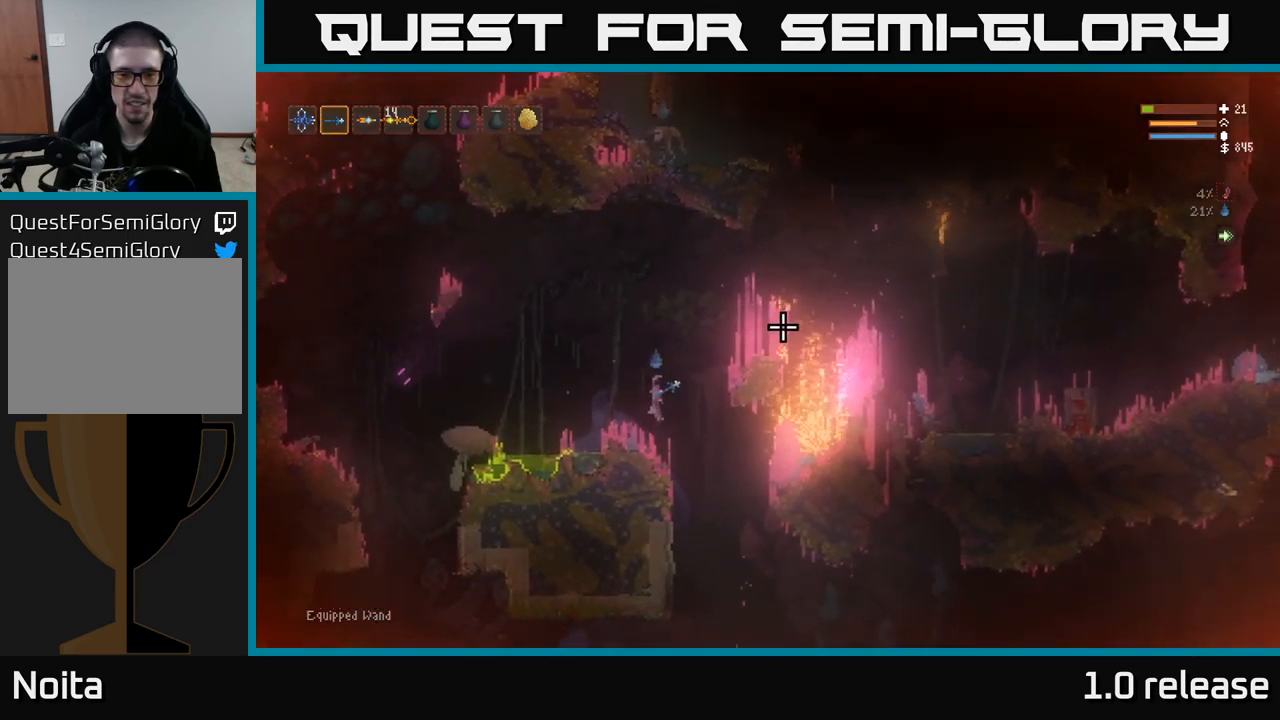
{"buttons": [], "left_stick": "center", "right_stick": "up-right", "events": [[200, "left_stick", "center"]]}
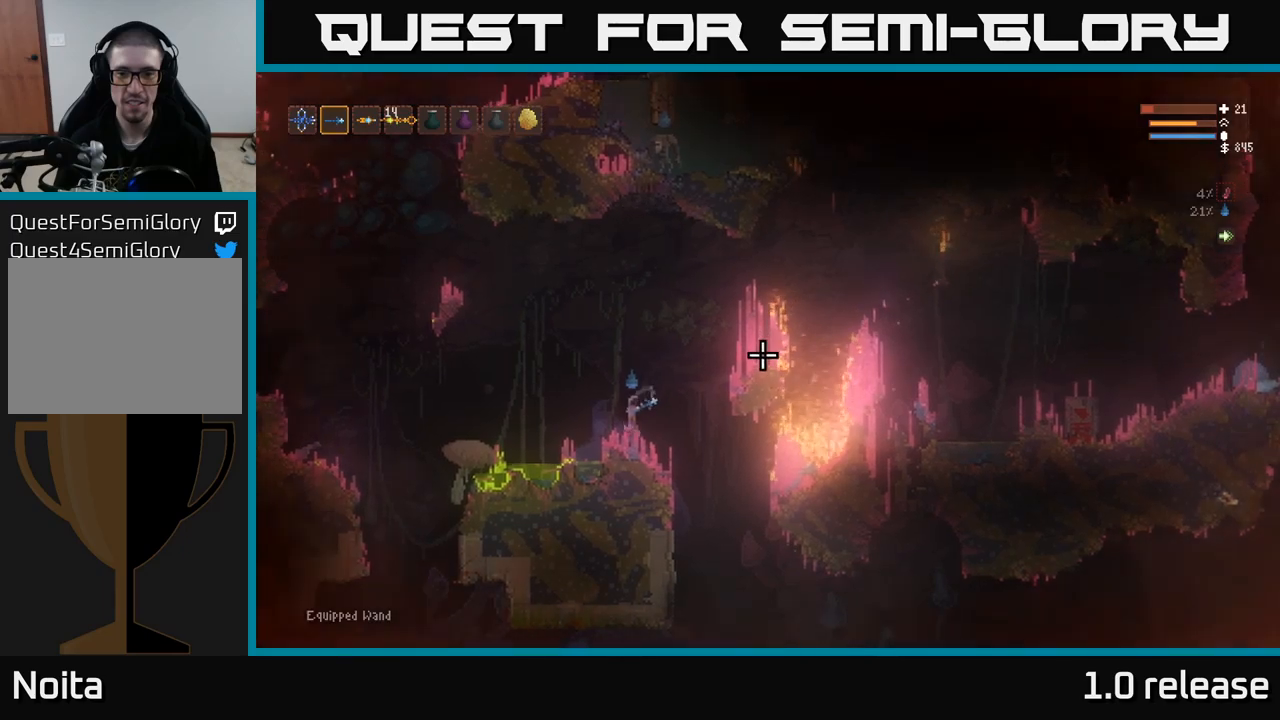
{"buttons": [], "left_stick": "center", "right_stick": "up-right", "events": []}
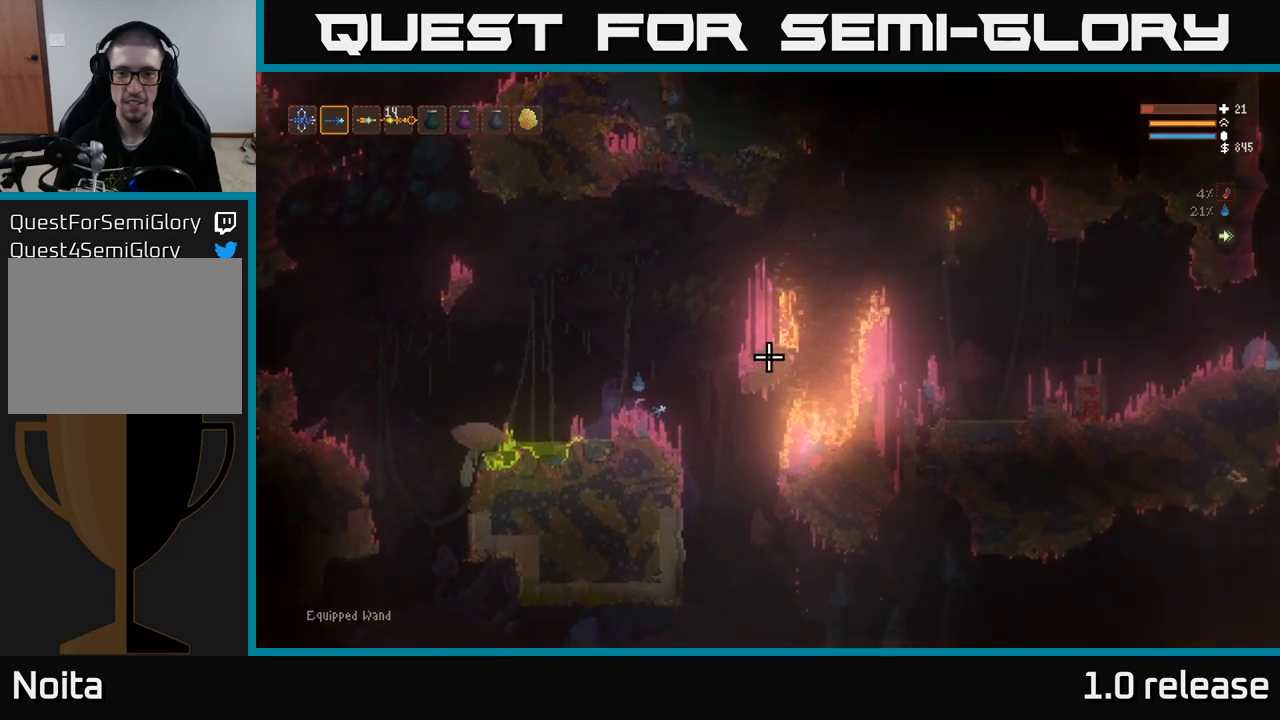
{"buttons": [], "left_stick": "center", "right_stick": "up-right", "events": []}
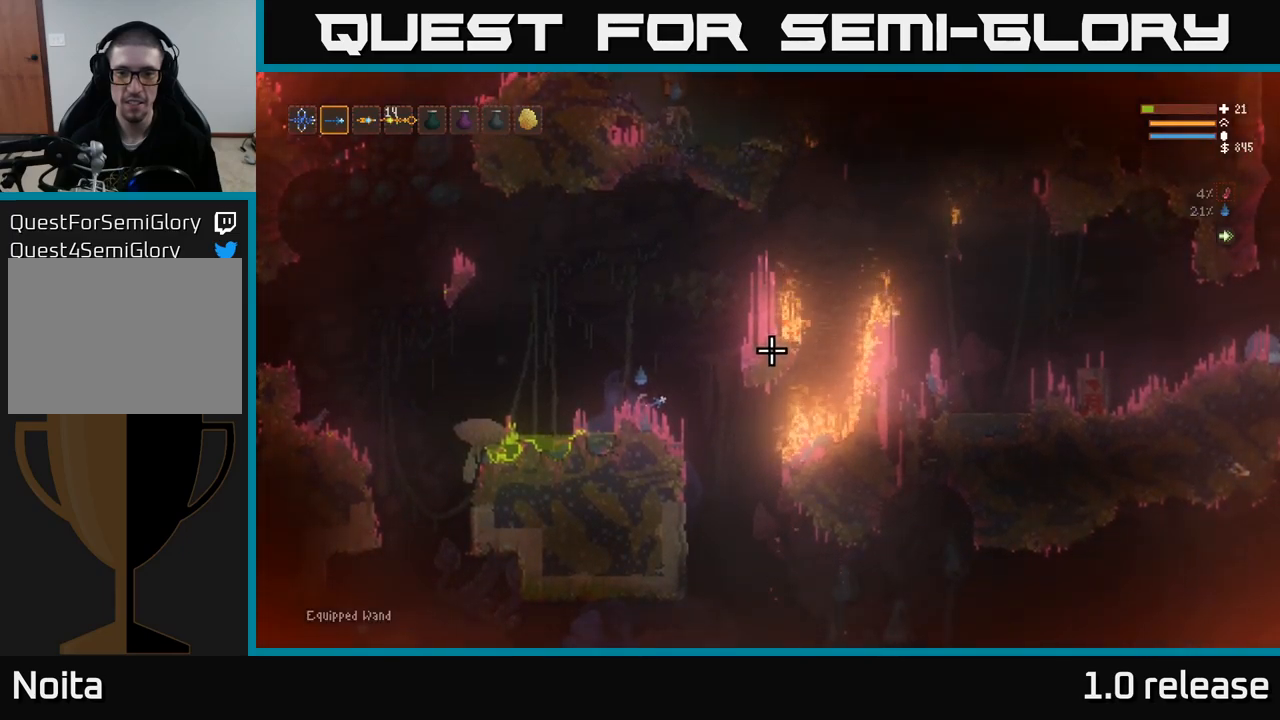
{"buttons": [], "left_stick": "center", "right_stick": "up-right", "events": []}
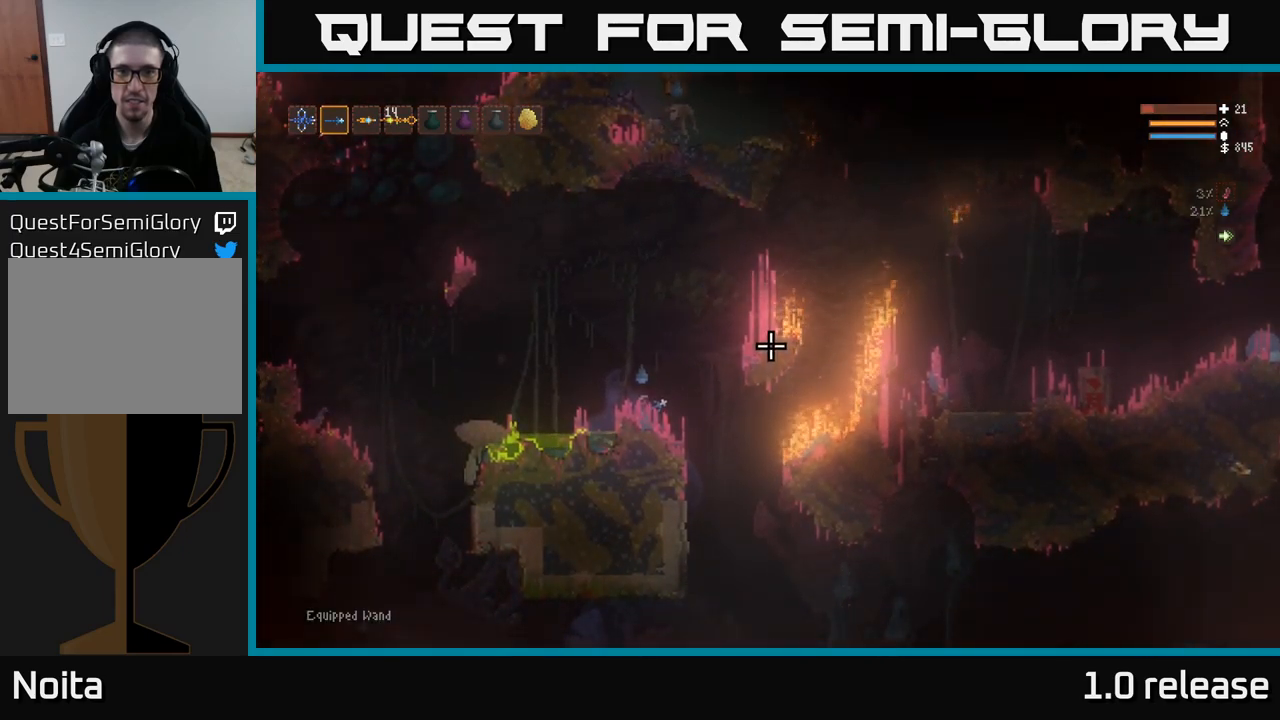
{"buttons": [], "left_stick": "center", "right_stick": "up-right", "events": []}
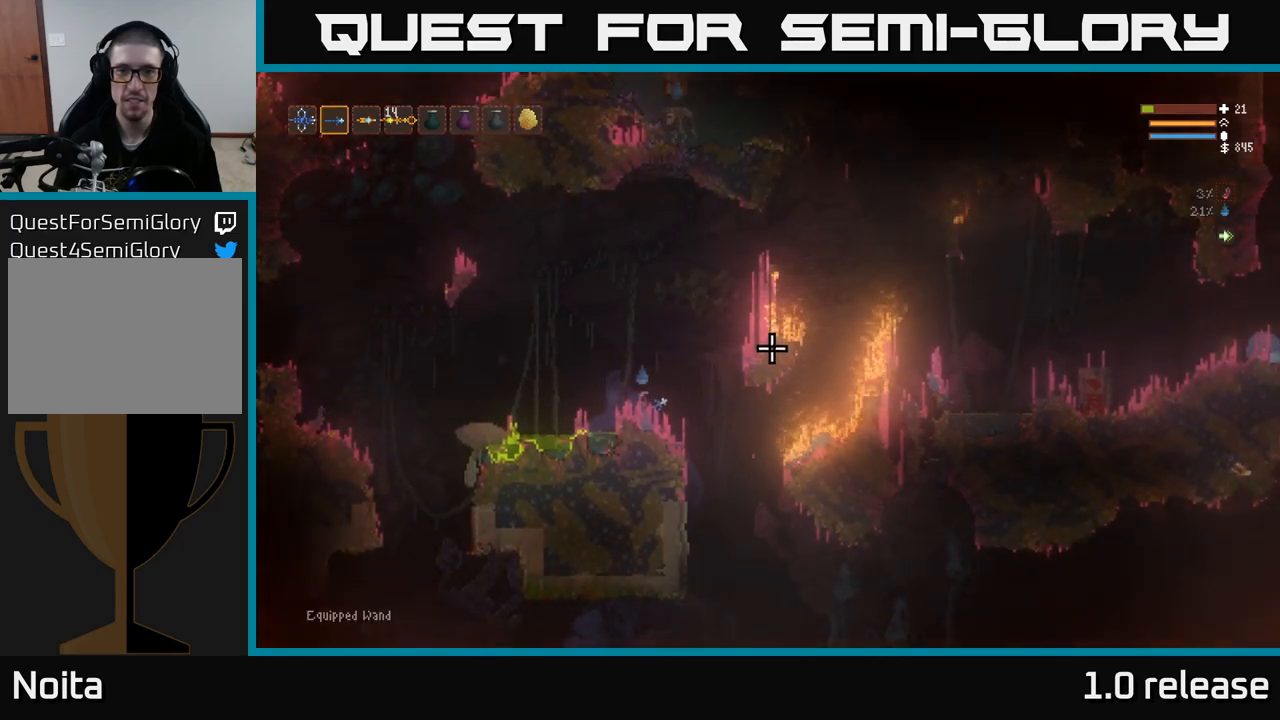
{"buttons": [], "left_stick": "center", "right_stick": "up", "events": [[167, "right_stick", "up"]]}
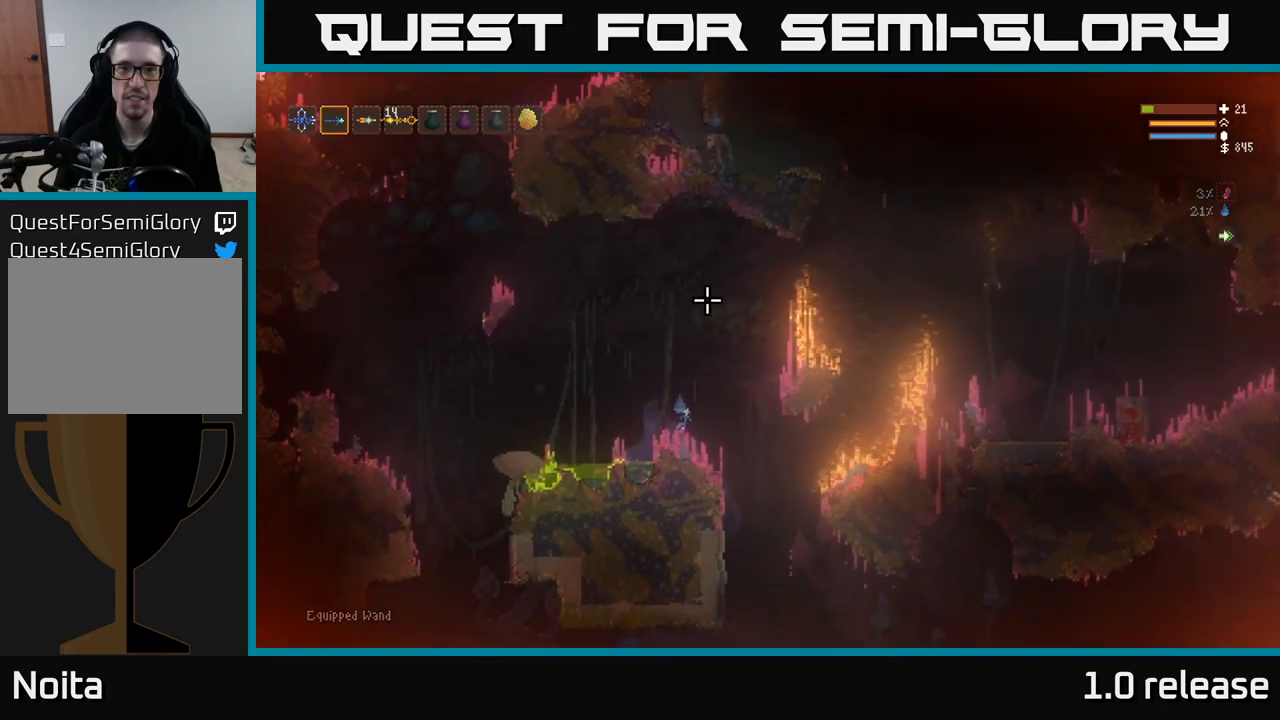
{"buttons": [], "left_stick": "center", "right_stick": "up", "events": []}